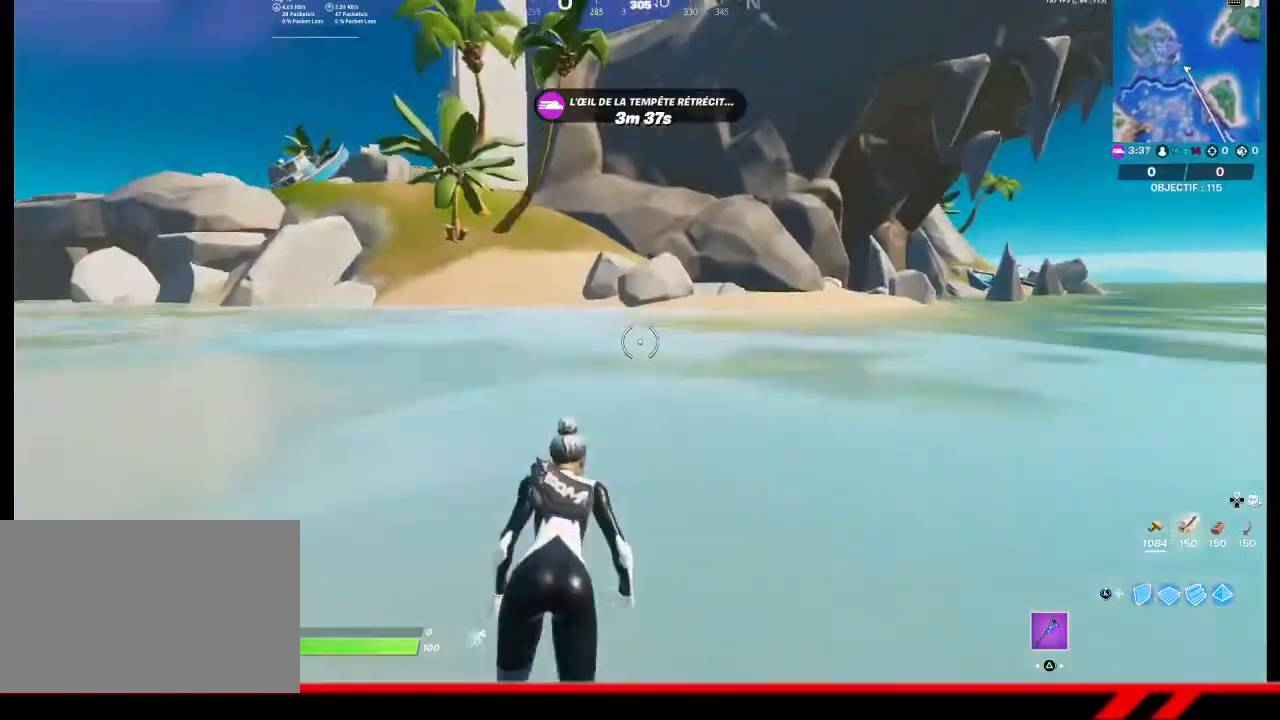
Gameplay with a controller (PlayStation layout); each line is a JSON object with the inputs held at the frame after it. "events" lists button and stick changes between this image and that frame as [ms after this image, input, new state], when the widget could be followed in between.
{"buttons": [], "left_stick": "center", "right_stick": "center", "events": []}
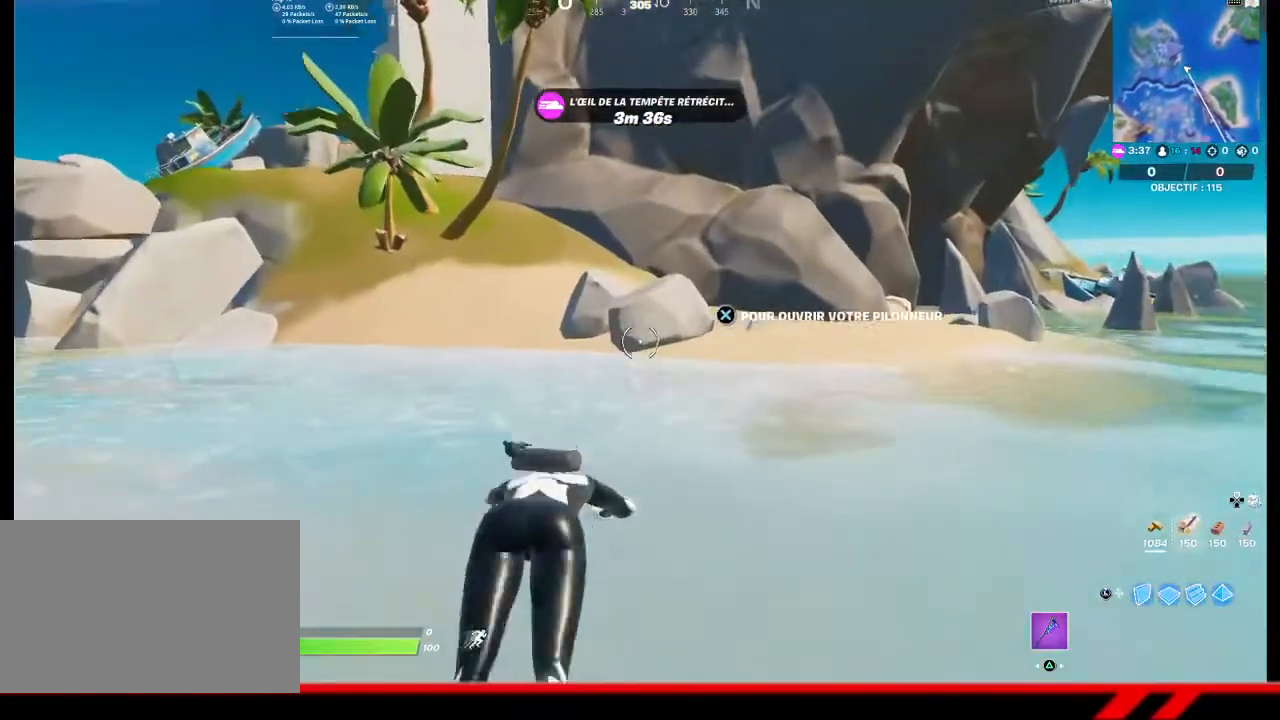
{"buttons": [], "left_stick": "center", "right_stick": "center", "events": []}
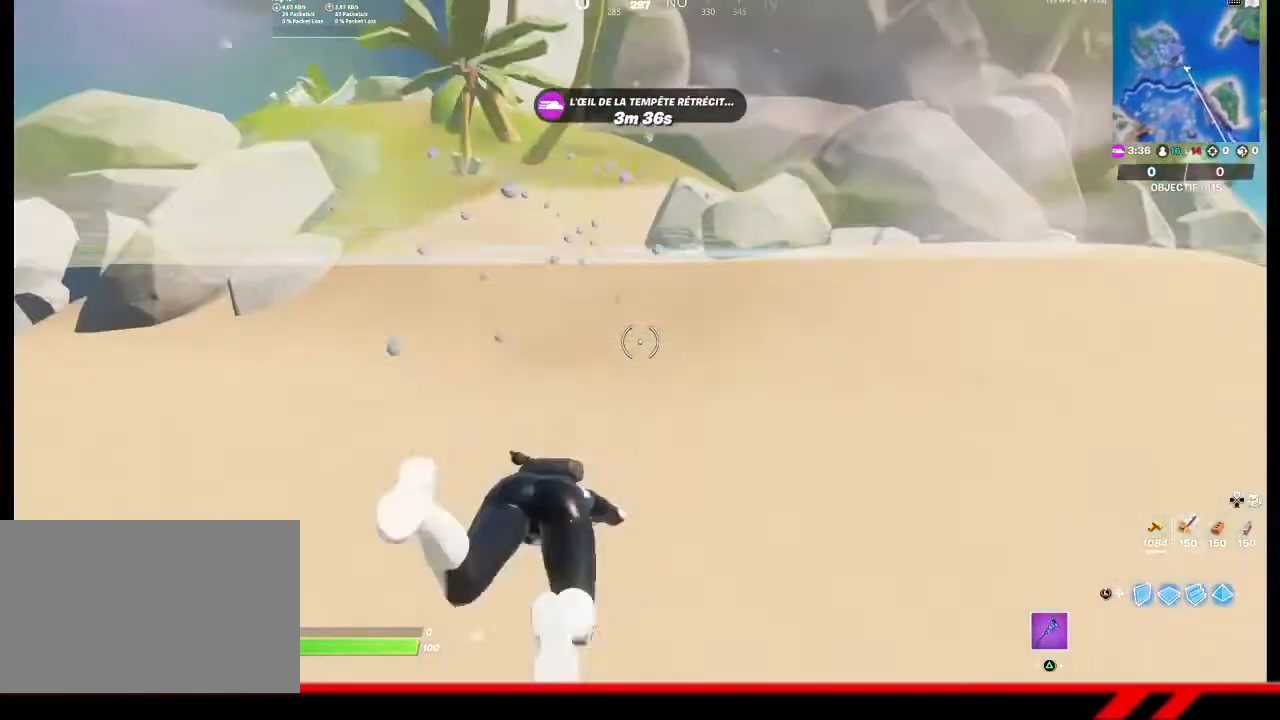
{"buttons": [], "left_stick": "center", "right_stick": "center", "events": [[333, "CROSS", "down"], [433, "CROSS", "up"]]}
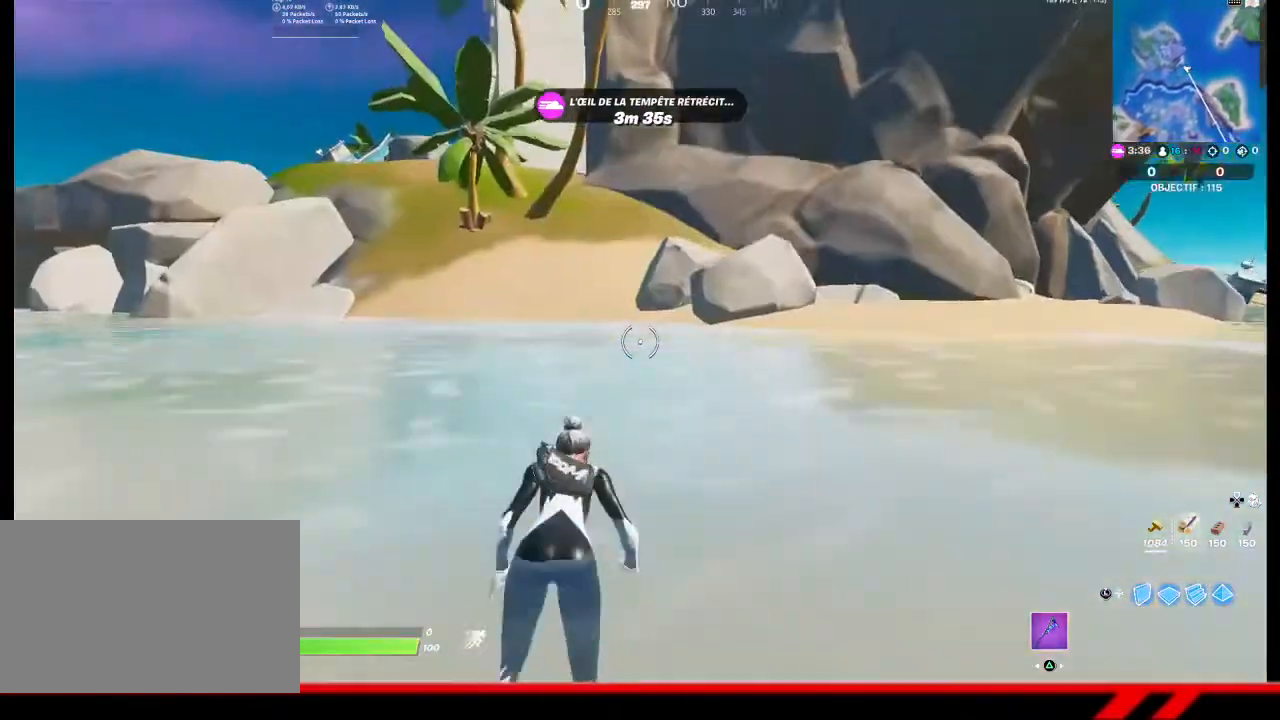
{"buttons": ["CROSS"], "left_stick": "center", "right_stick": "center", "events": [[167, "CROSS", "down"], [233, "CROSS", "up"], [500, "CROSS", "down"]]}
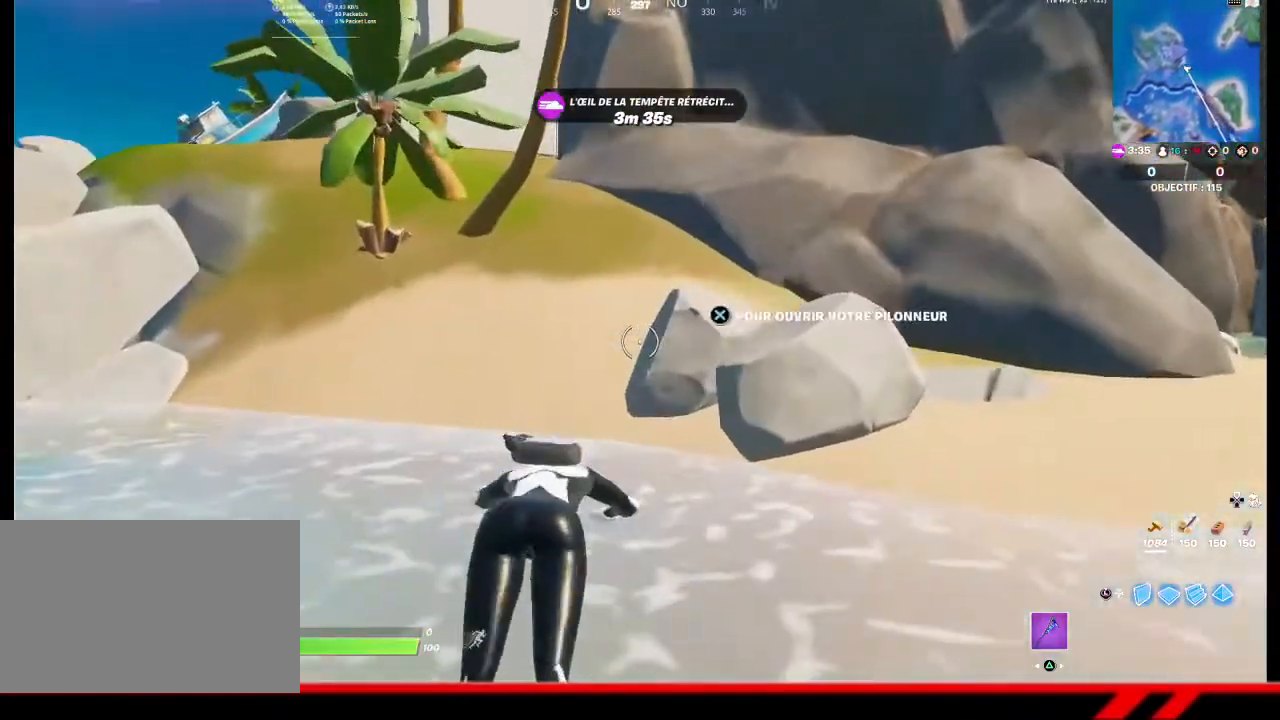
{"buttons": [], "left_stick": "up-left", "right_stick": "center", "events": [[100, "CROSS", "up"], [267, "left_stick", "up-left"]]}
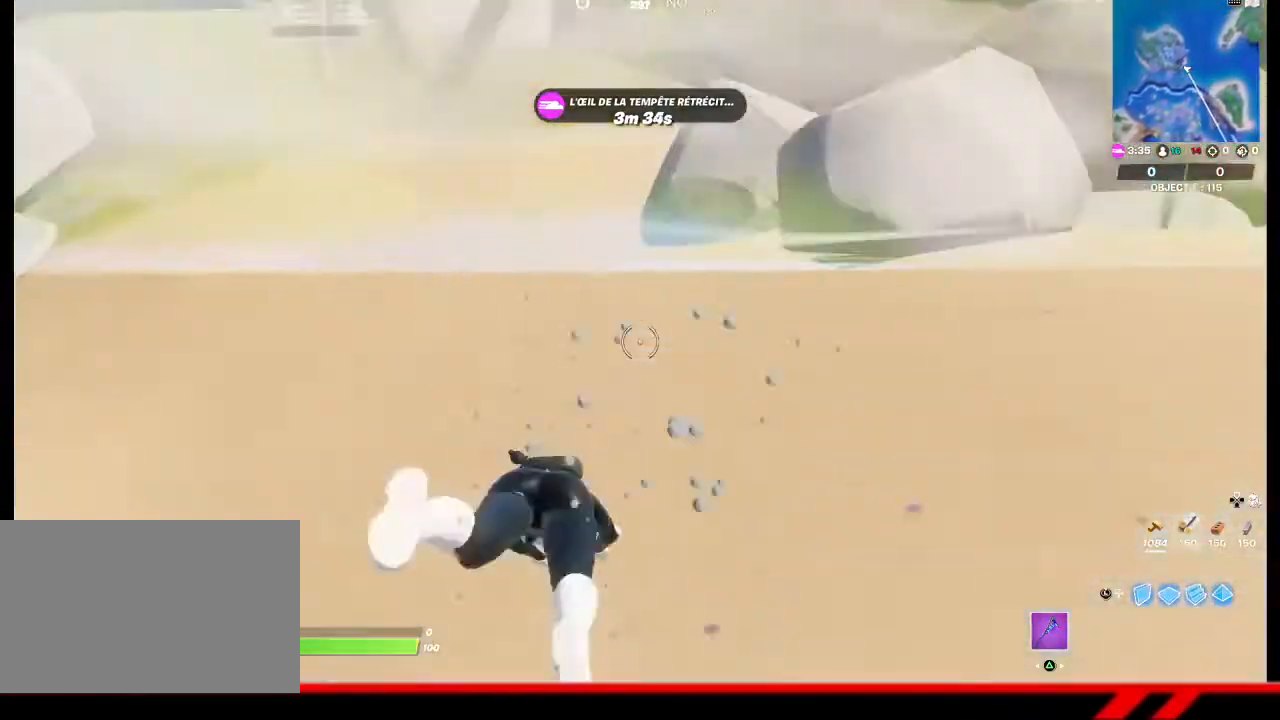
{"buttons": [], "left_stick": "up-left", "right_stick": "center", "events": [[300, "CROSS", "down"], [400, "CROSS", "up"]]}
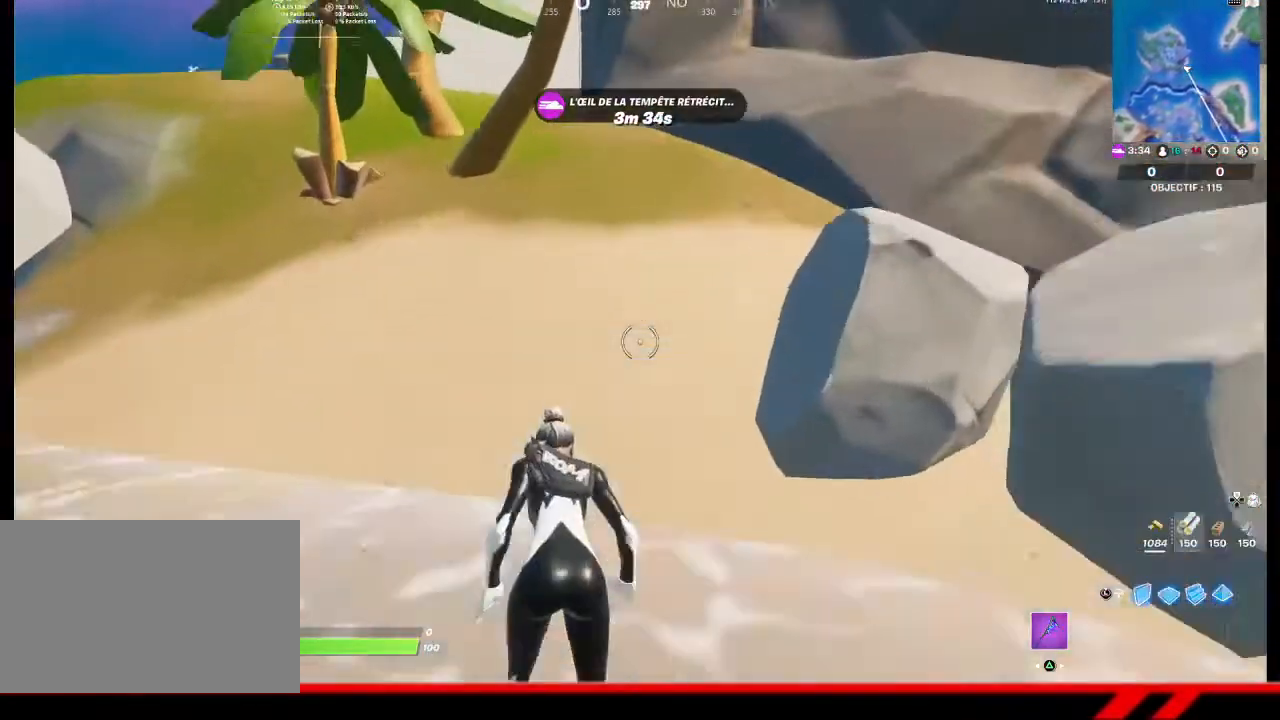
{"buttons": [], "left_stick": "up", "right_stick": "center", "events": [[167, "CROSS", "down"], [267, "CROSS", "up"], [333, "CROSS", "down"], [400, "CROSS", "up"], [467, "left_stick", "up"]]}
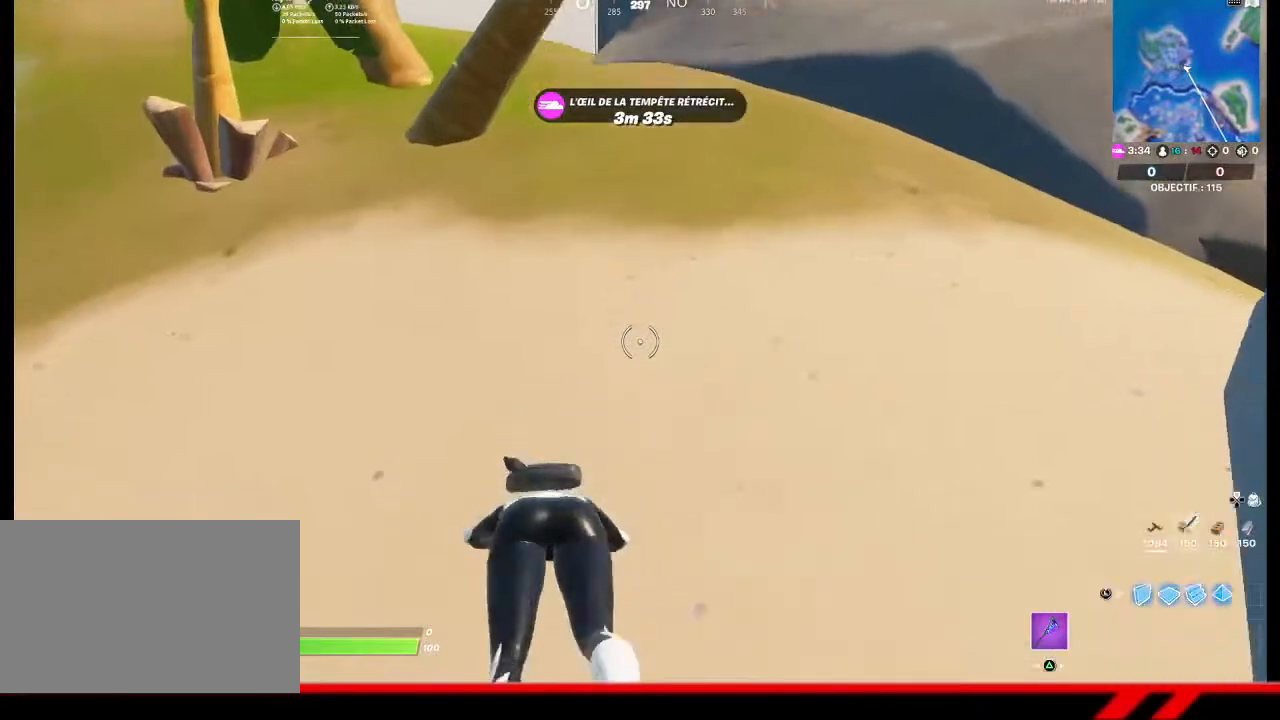
{"buttons": [], "left_stick": "up", "right_stick": "center", "events": [[267, "right_stick", "up-left"], [367, "right_stick", "center"]]}
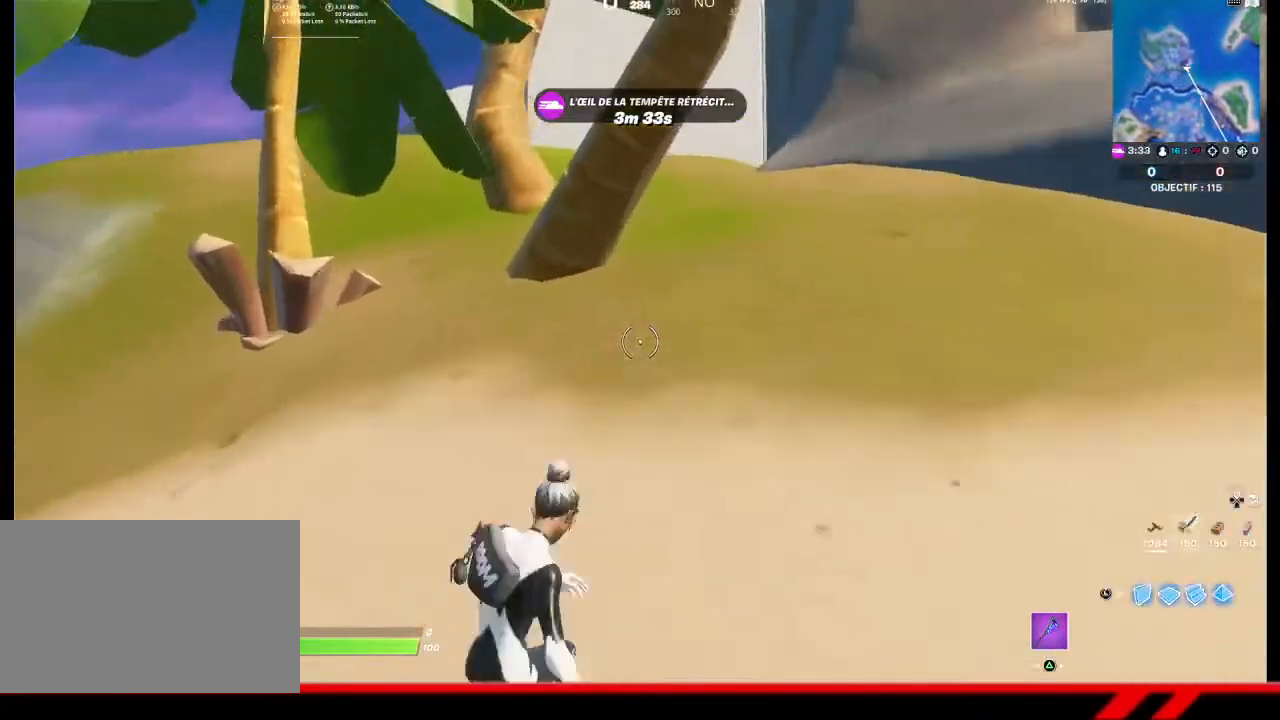
{"buttons": ["R2"], "left_stick": "up-right", "right_stick": "left", "events": [[200, "left_stick", "up-right"], [467, "right_stick", "left"], [500, "R2", "down"]]}
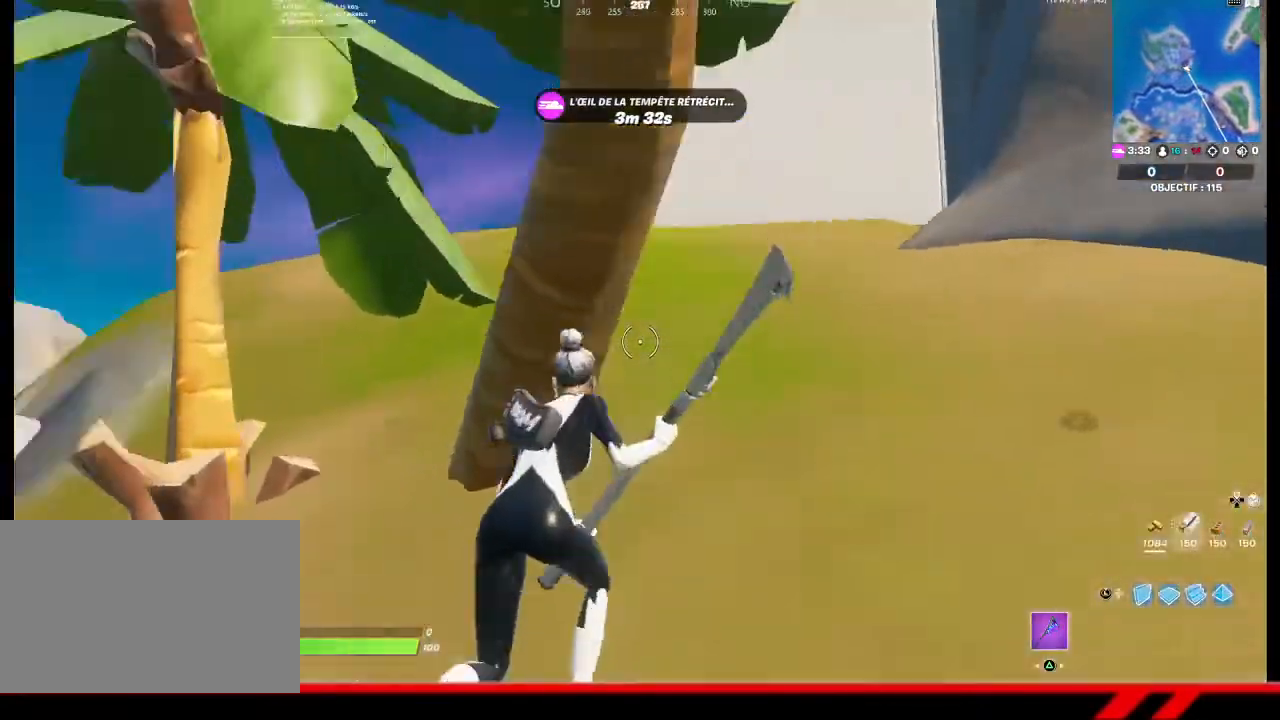
{"buttons": ["R2"], "left_stick": "down-right", "right_stick": "down-left", "events": [[200, "left_stick", "down-right"], [500, "right_stick", "down-left"]]}
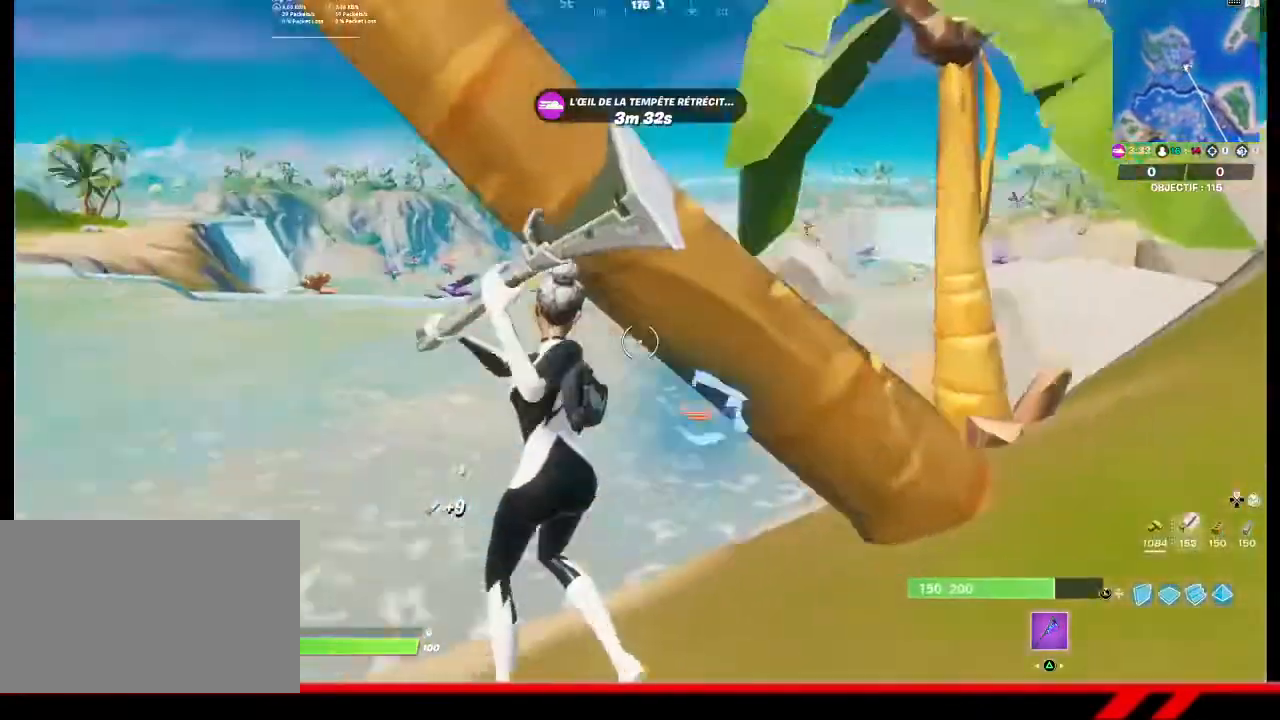
{"buttons": ["R2"], "left_stick": "down-right", "right_stick": "center", "events": [[300, "right_stick", "center"]]}
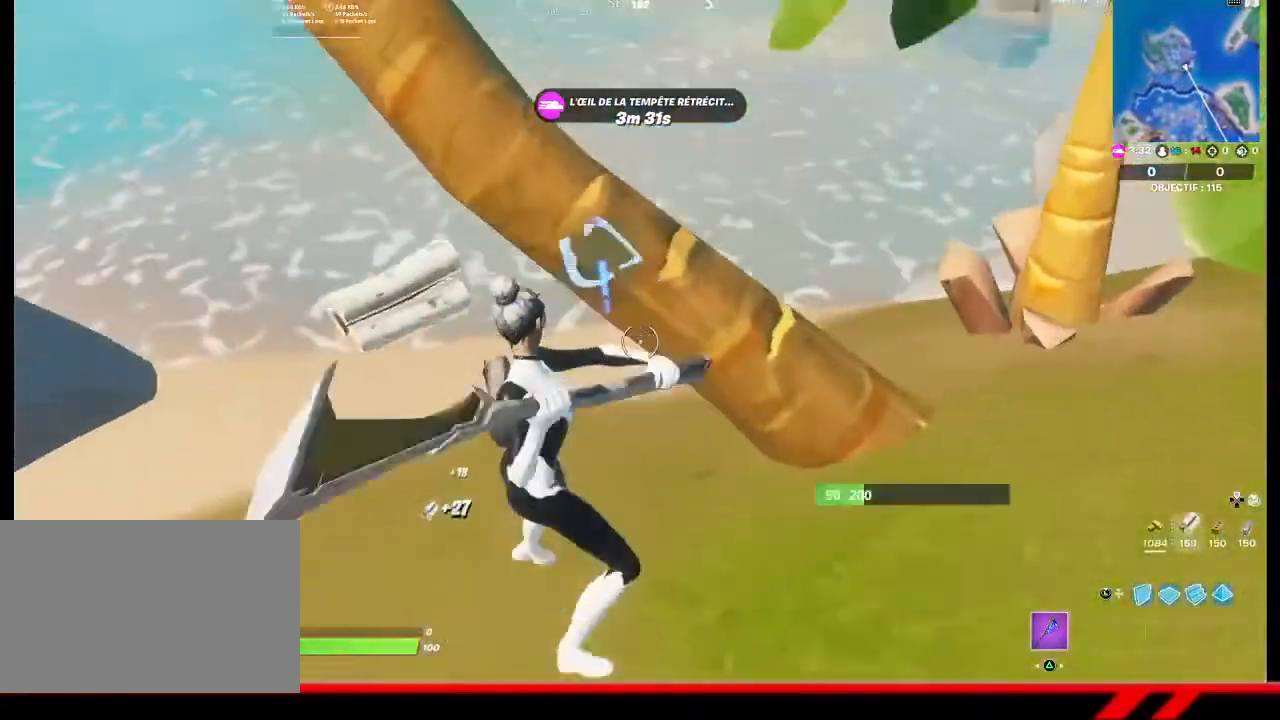
{"buttons": ["R2"], "left_stick": "down-right", "right_stick": "center", "events": []}
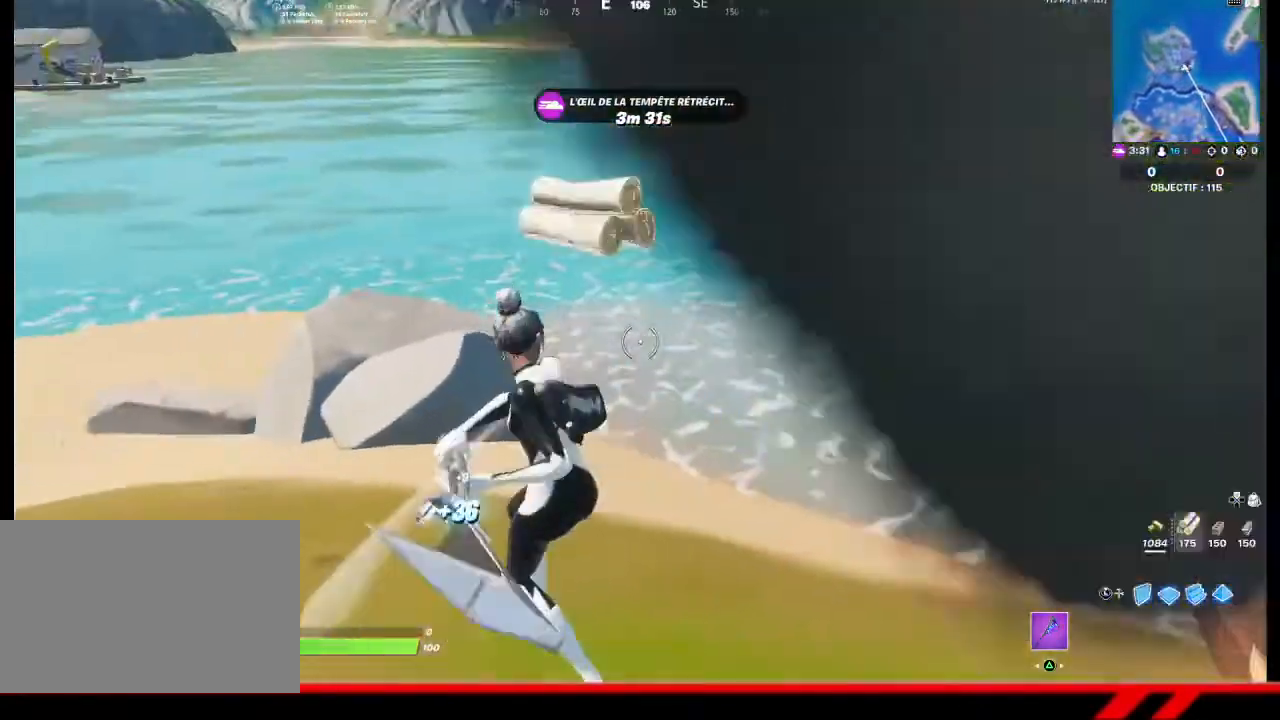
{"buttons": ["R2"], "left_stick": "right", "right_stick": "center", "events": [[133, "R2", "up"], [133, "right_stick", "right"], [200, "left_stick", "right"], [367, "R2", "down"], [400, "right_stick", "up"], [467, "right_stick", "center"]]}
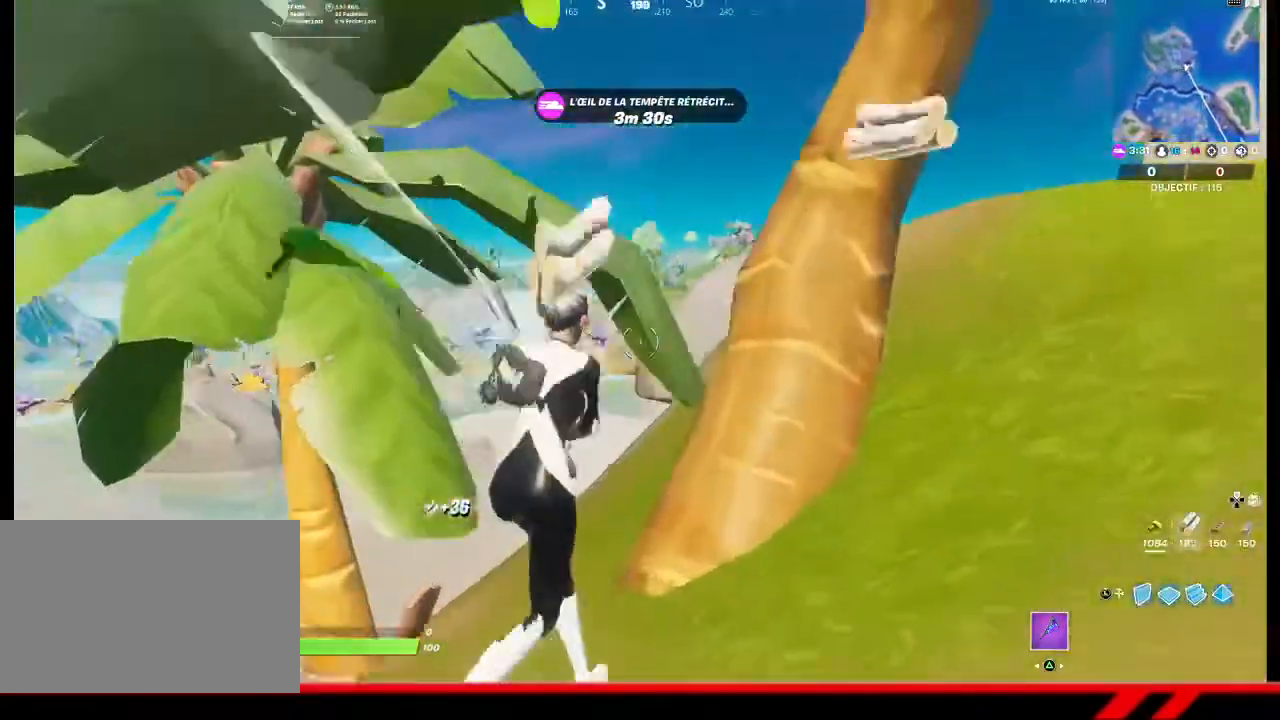
{"buttons": ["R2"], "left_stick": "right", "right_stick": "center", "events": []}
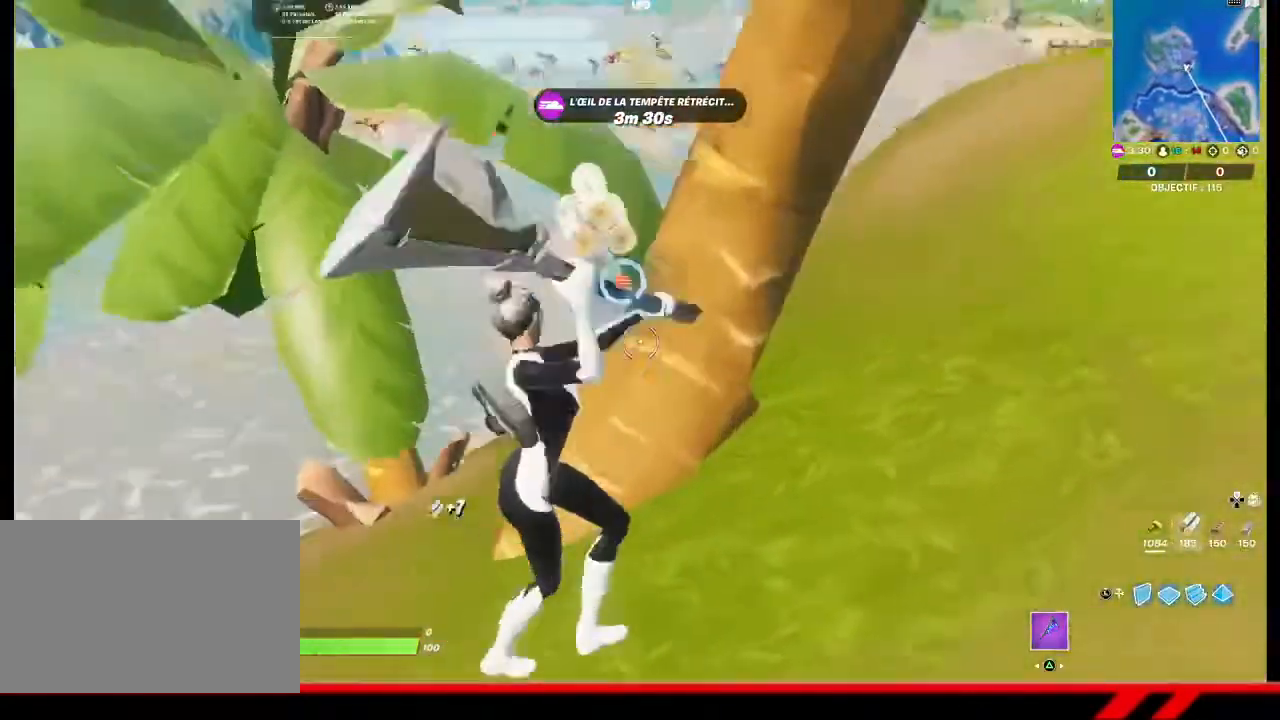
{"buttons": ["R2"], "left_stick": "right", "right_stick": "center", "events": []}
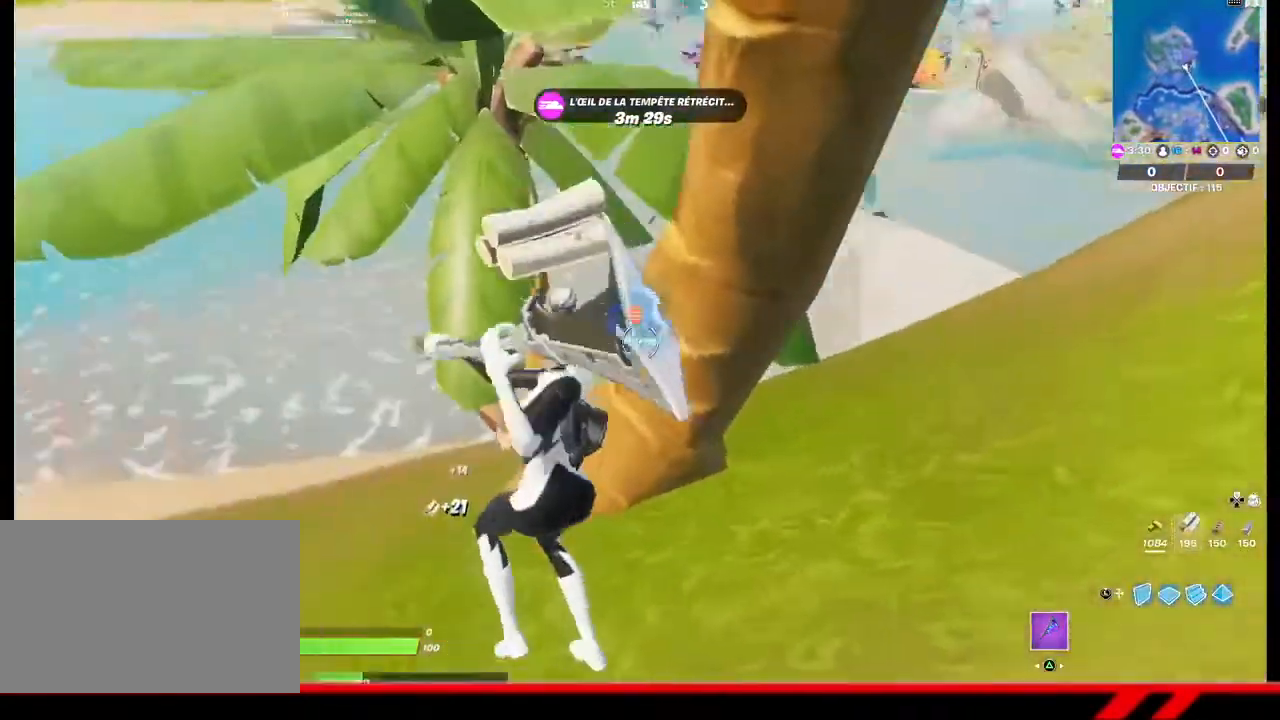
{"buttons": [], "left_stick": "up-right", "right_stick": "right", "events": [[367, "R2", "up"], [367, "right_stick", "down-right"], [400, "left_stick", "up-right"], [433, "right_stick", "right"]]}
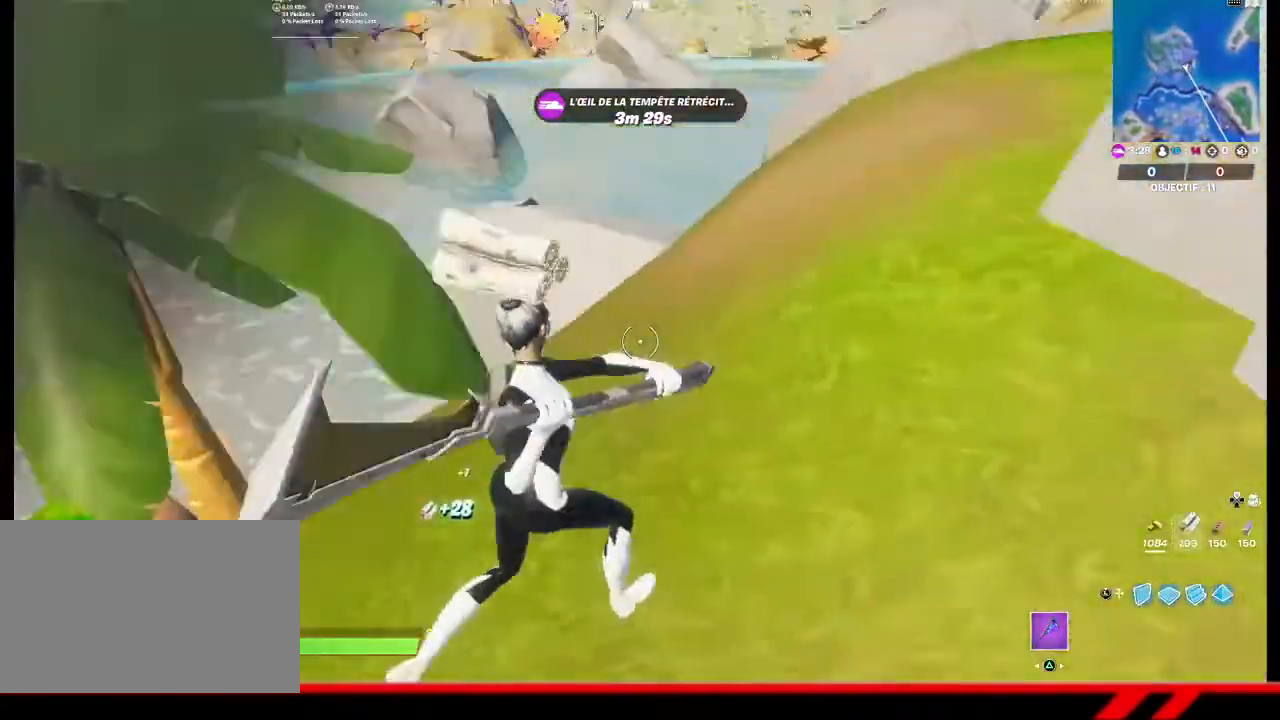
{"buttons": [], "left_stick": "up-left", "right_stick": "center", "events": [[133, "left_stick", "up"], [300, "right_stick", "center"], [367, "left_stick", "up-left"]]}
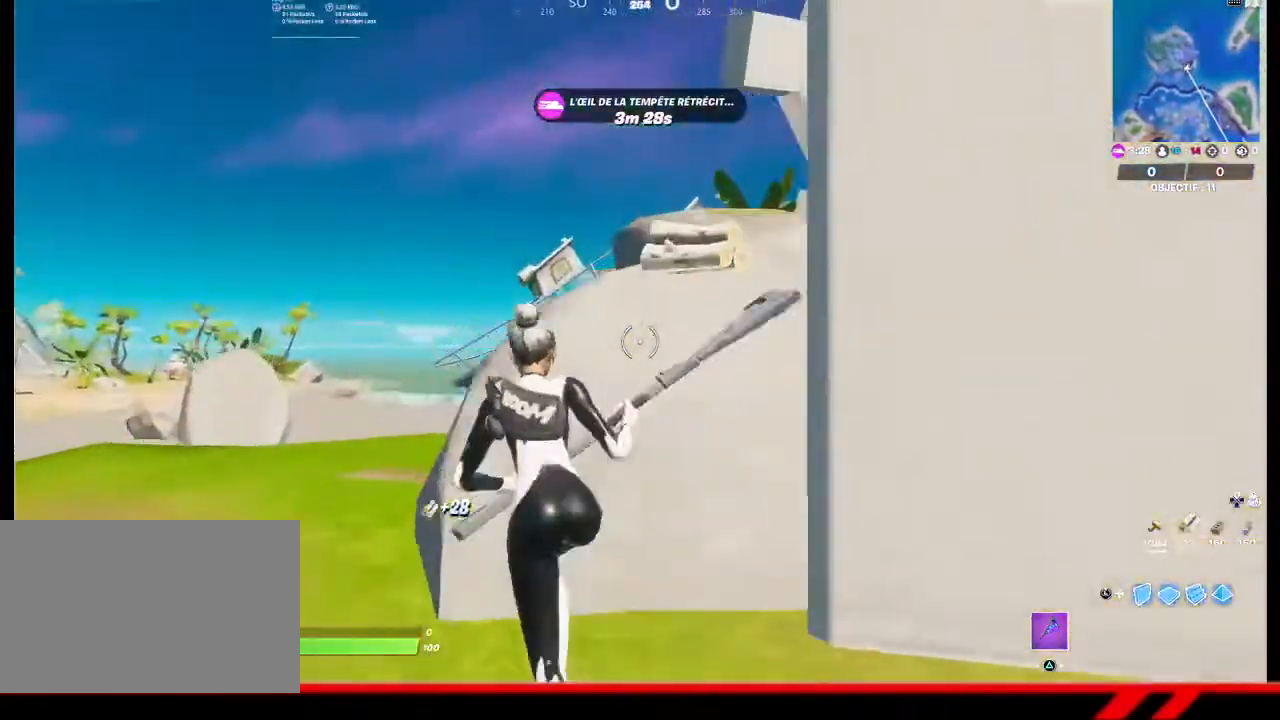
{"buttons": [], "left_stick": "up-left", "right_stick": "right", "events": [[433, "right_stick", "right"]]}
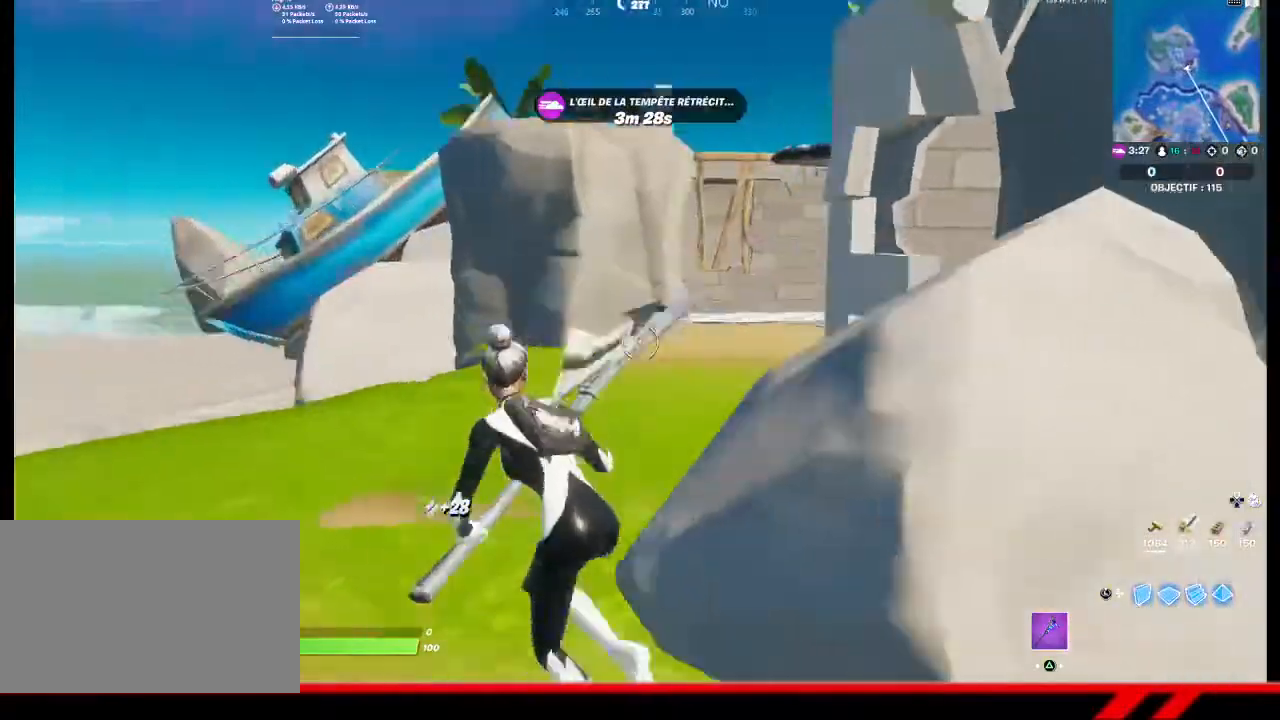
{"buttons": [], "left_stick": "up-left", "right_stick": "center", "events": [[167, "right_stick", "center"]]}
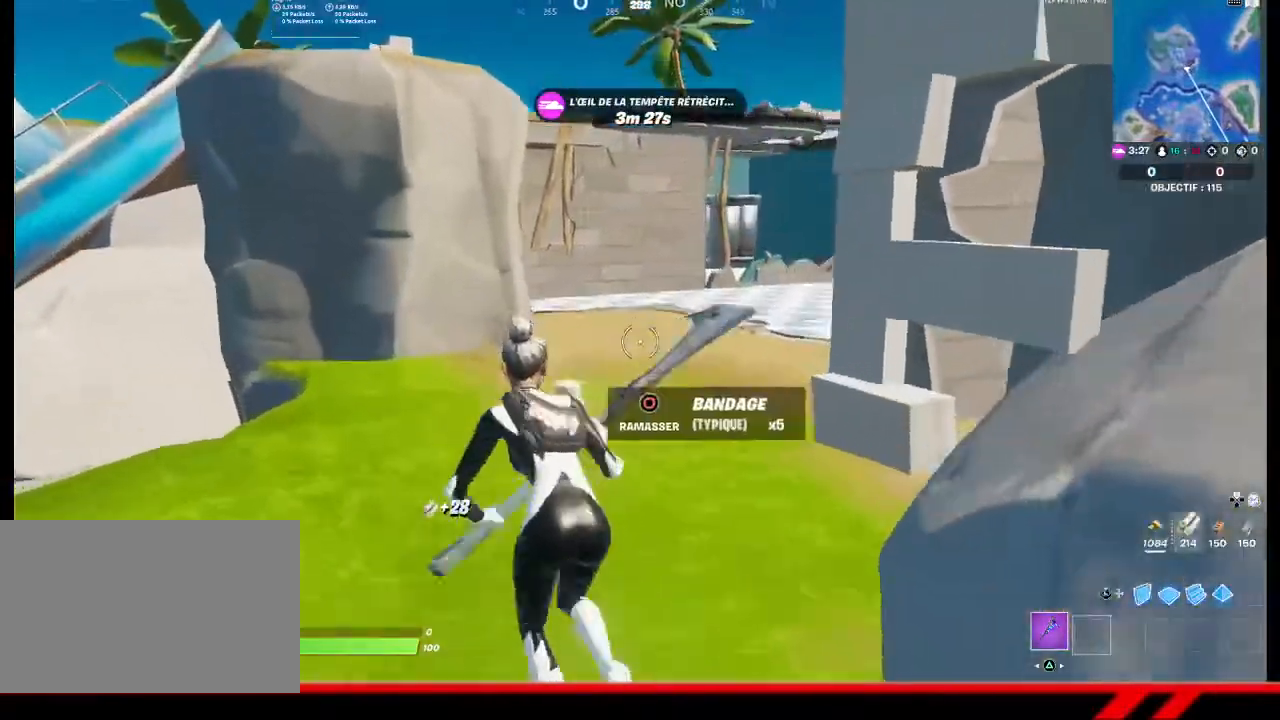
{"buttons": [], "left_stick": "up", "right_stick": "center", "events": [[200, "left_stick", "up"]]}
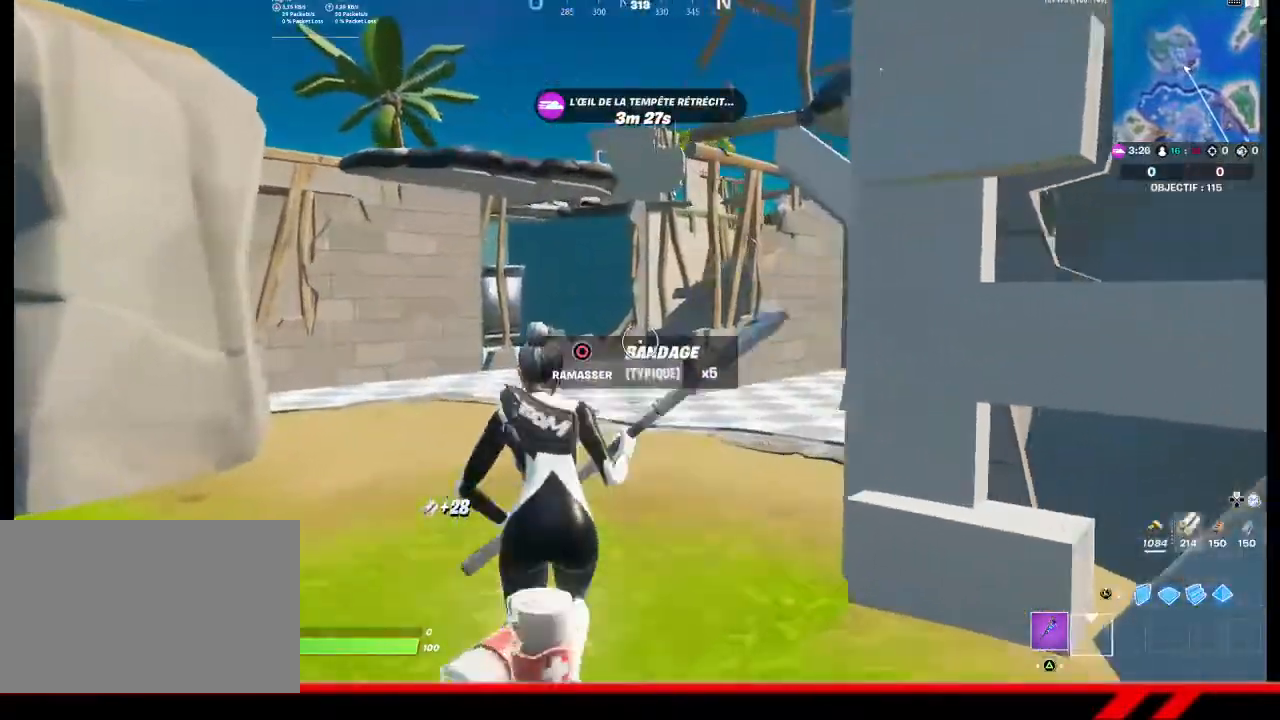
{"buttons": ["L3"], "left_stick": "up", "right_stick": "center", "events": [[267, "right_stick", "up-left"], [367, "right_stick", "center"], [500, "L3", "down"]]}
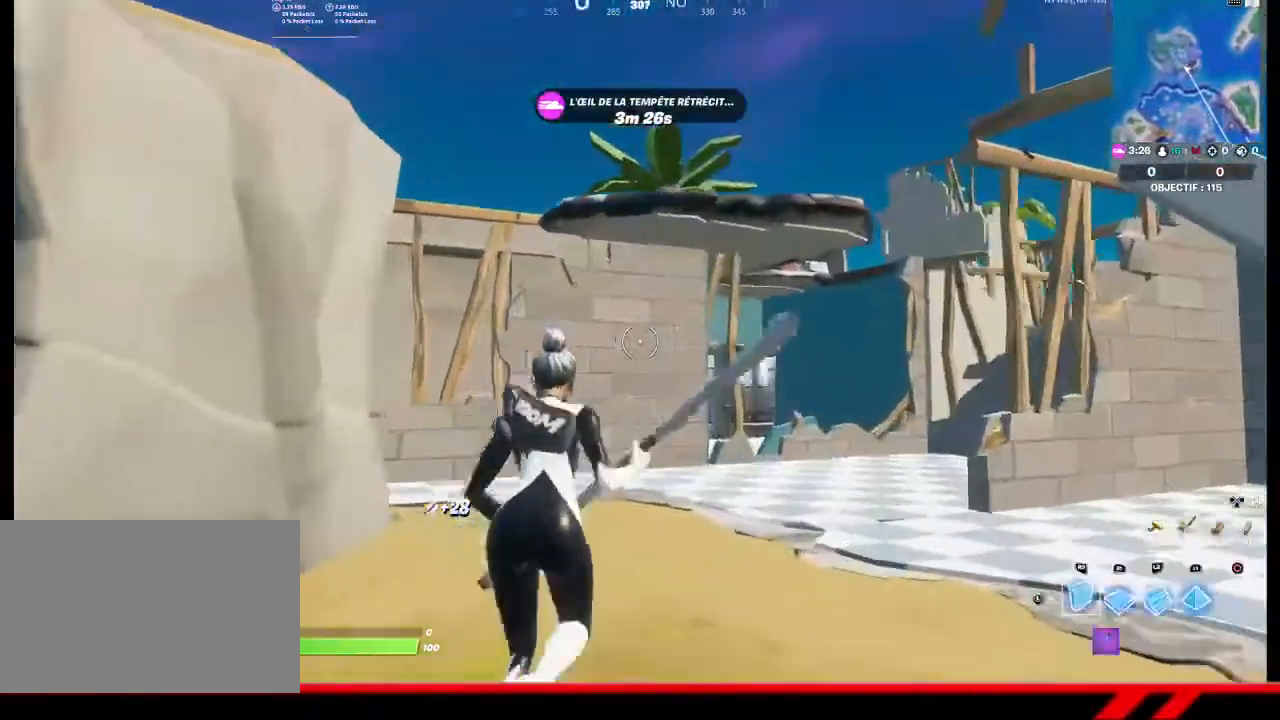
{"buttons": [], "left_stick": "up", "right_stick": "center", "events": [[100, "L2", "down"], [133, "TRIANGLE", "down"], [200, "L2", "up"], [200, "L3", "up"], [200, "TRIANGLE", "up"]]}
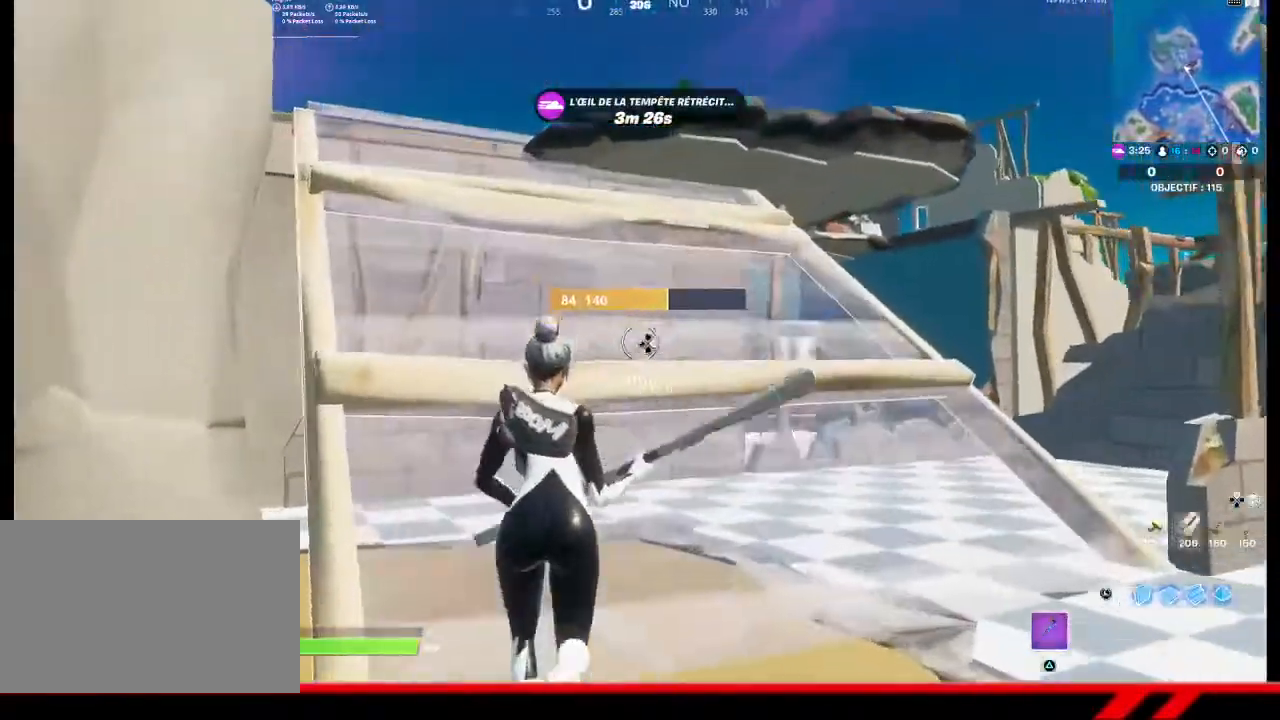
{"buttons": [], "left_stick": "up", "right_stick": "center", "events": []}
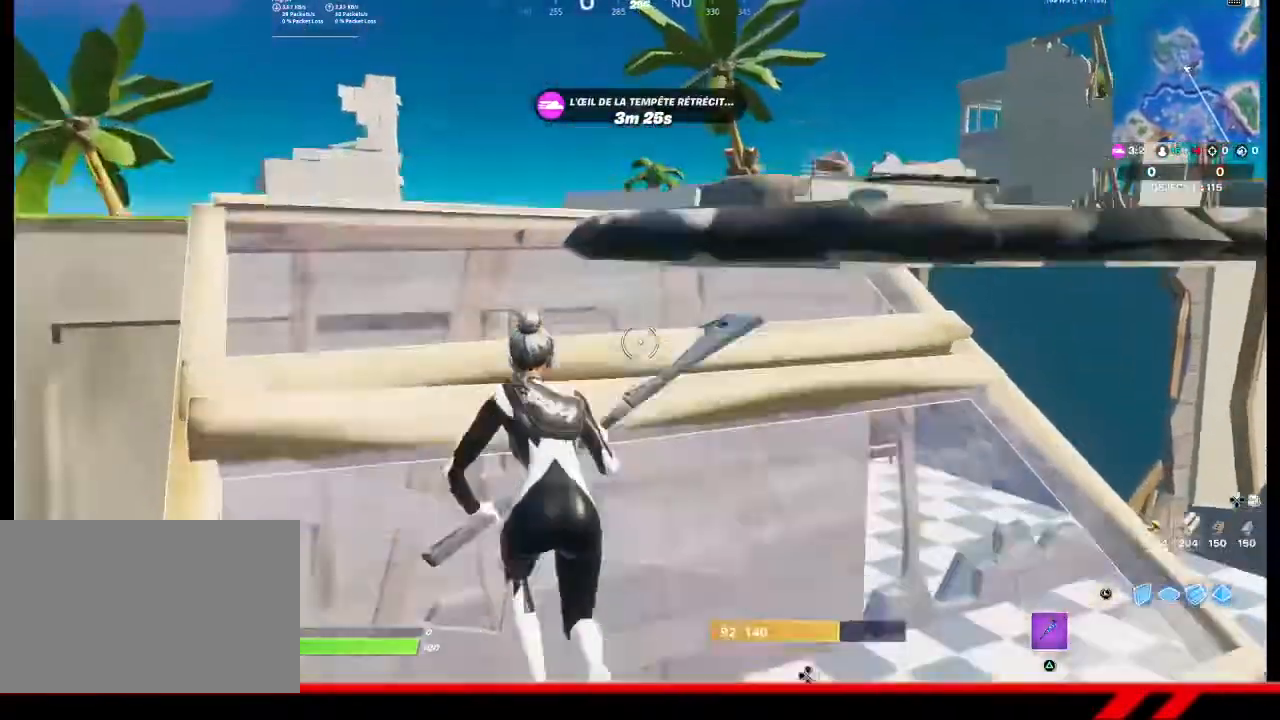
{"buttons": [], "left_stick": "up", "right_stick": "center", "events": []}
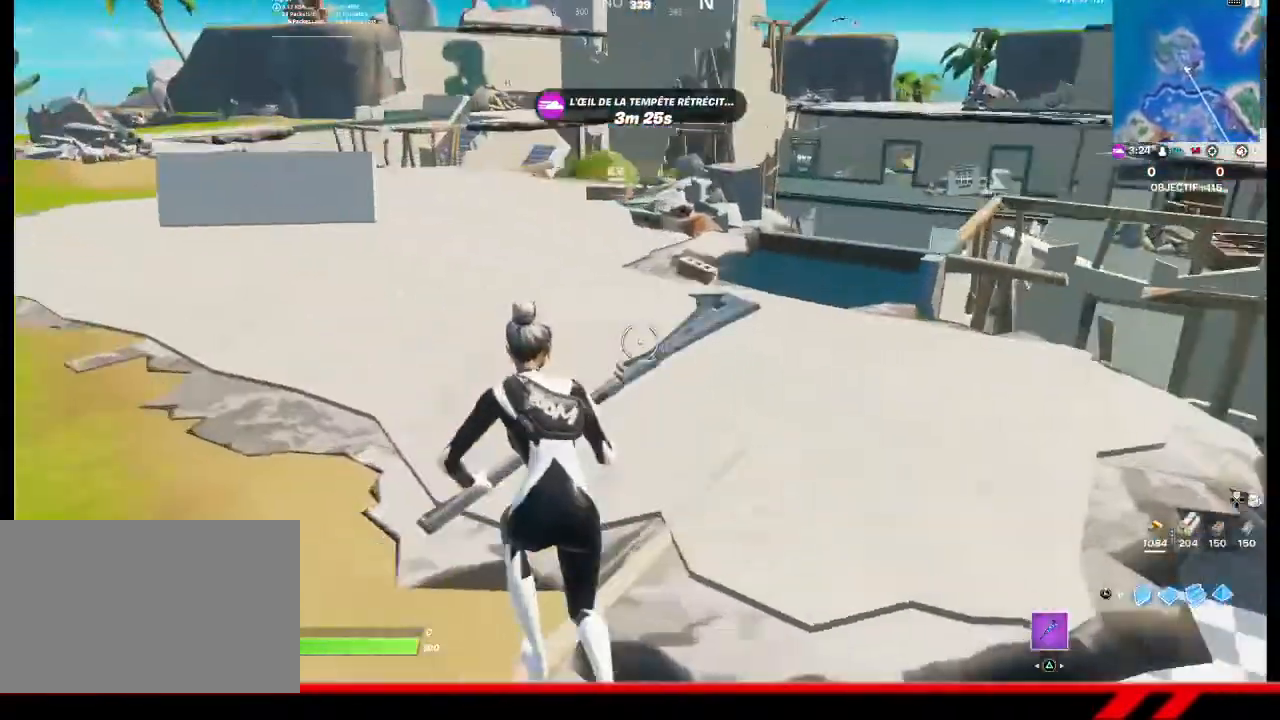
{"buttons": [], "left_stick": "up", "right_stick": "center", "events": [[300, "CIRCLE", "down"], [367, "CIRCLE", "up"]]}
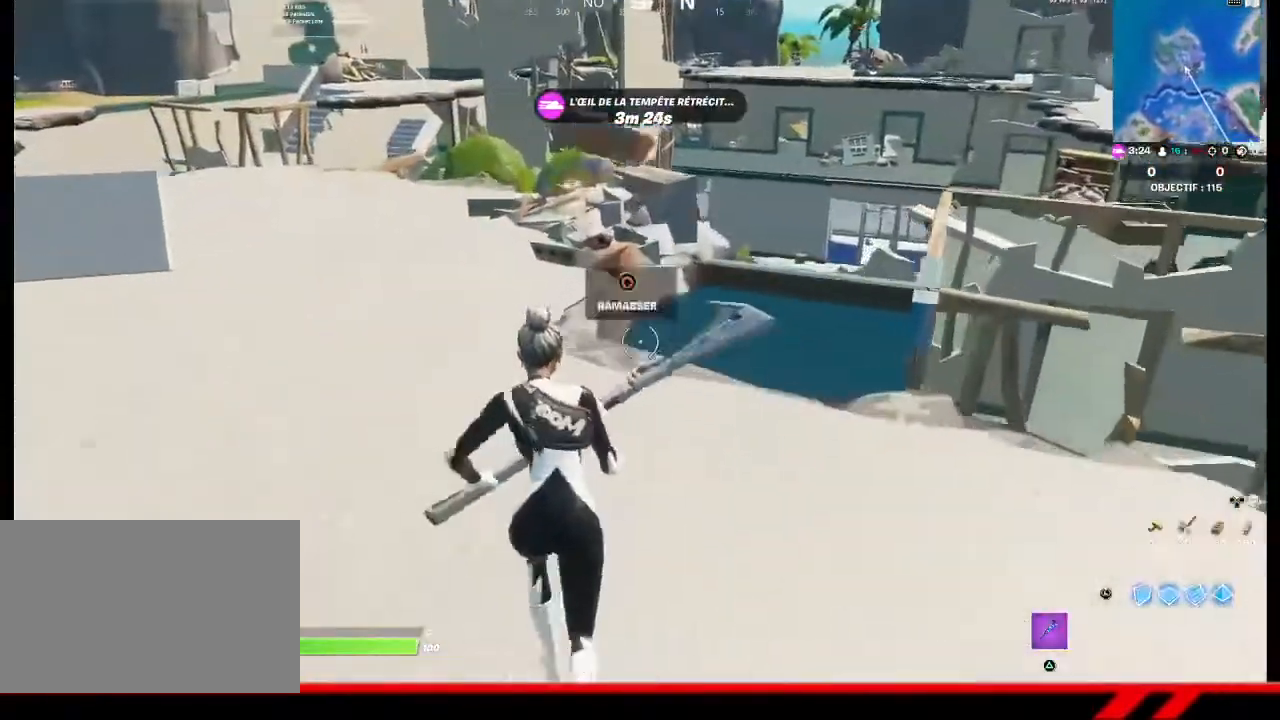
{"buttons": [], "left_stick": "up", "right_stick": "up-left", "events": [[433, "right_stick", "up-left"]]}
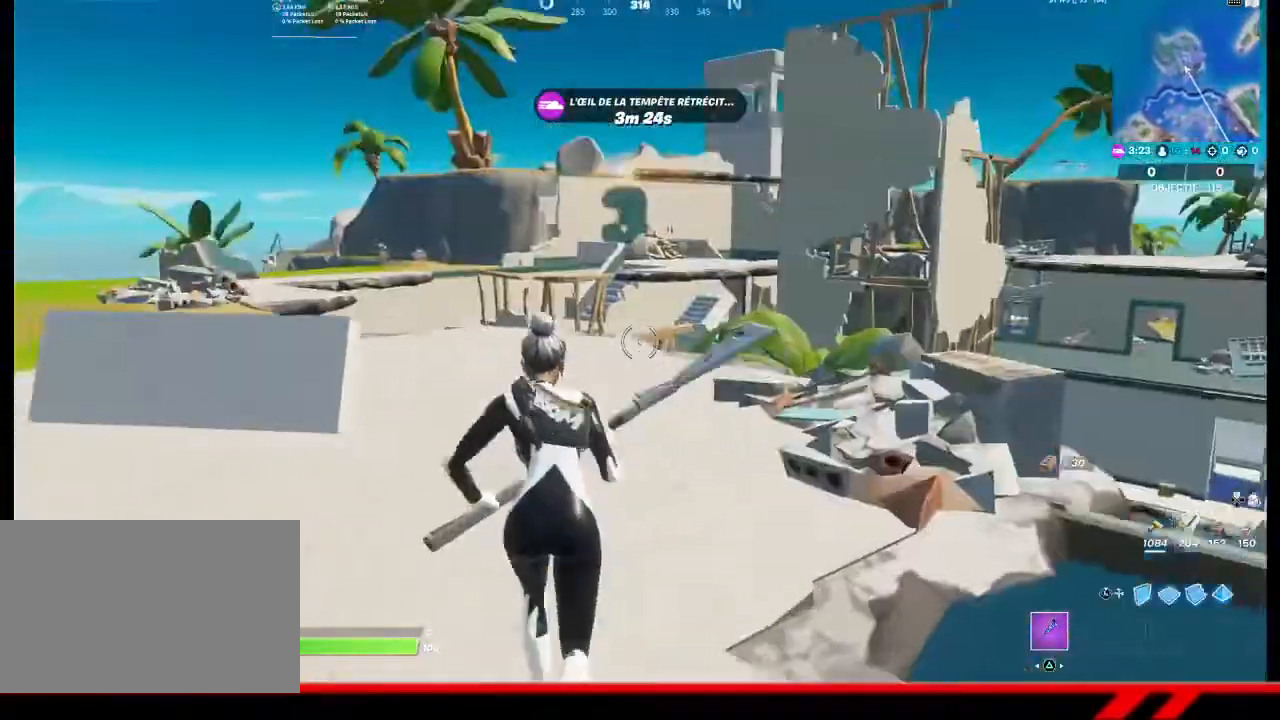
{"buttons": [], "left_stick": "center", "right_stick": "center", "events": [[33, "right_stick", "center"], [167, "CROSS", "down"], [267, "CROSS", "up"], [400, "left_stick", "center"]]}
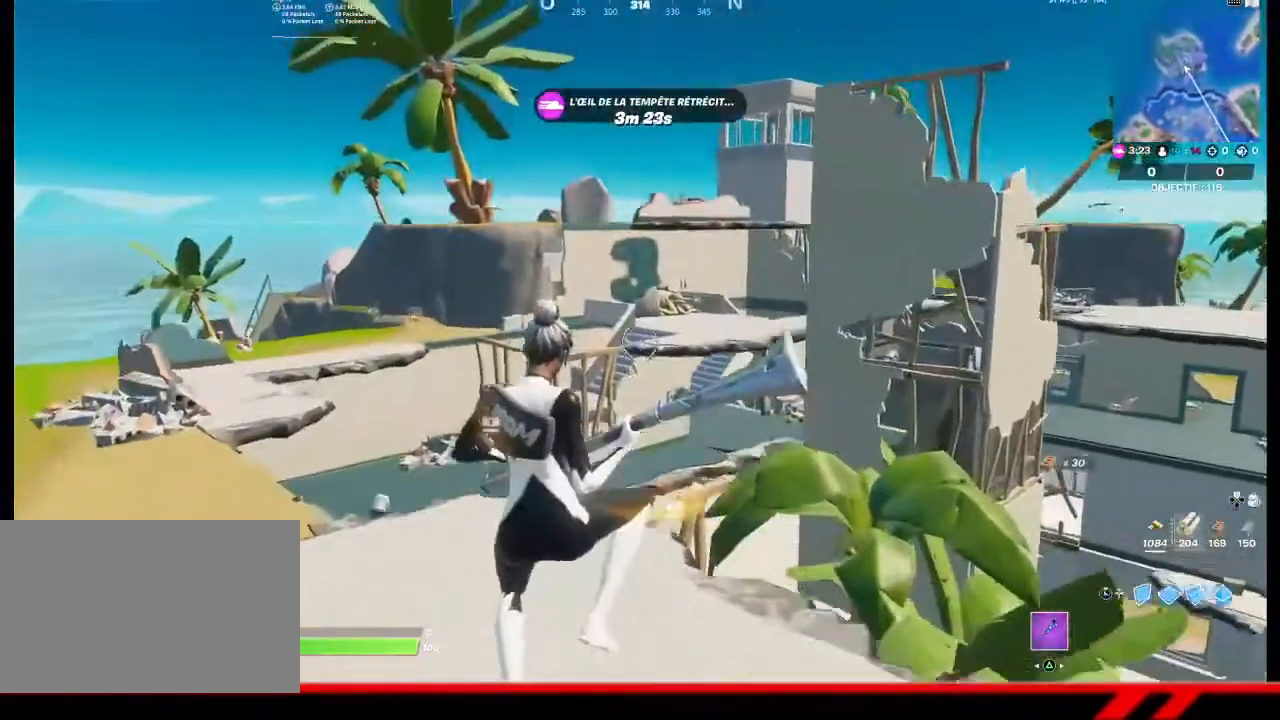
{"buttons": [], "left_stick": "up", "right_stick": "center", "events": [[233, "left_stick", "up"]]}
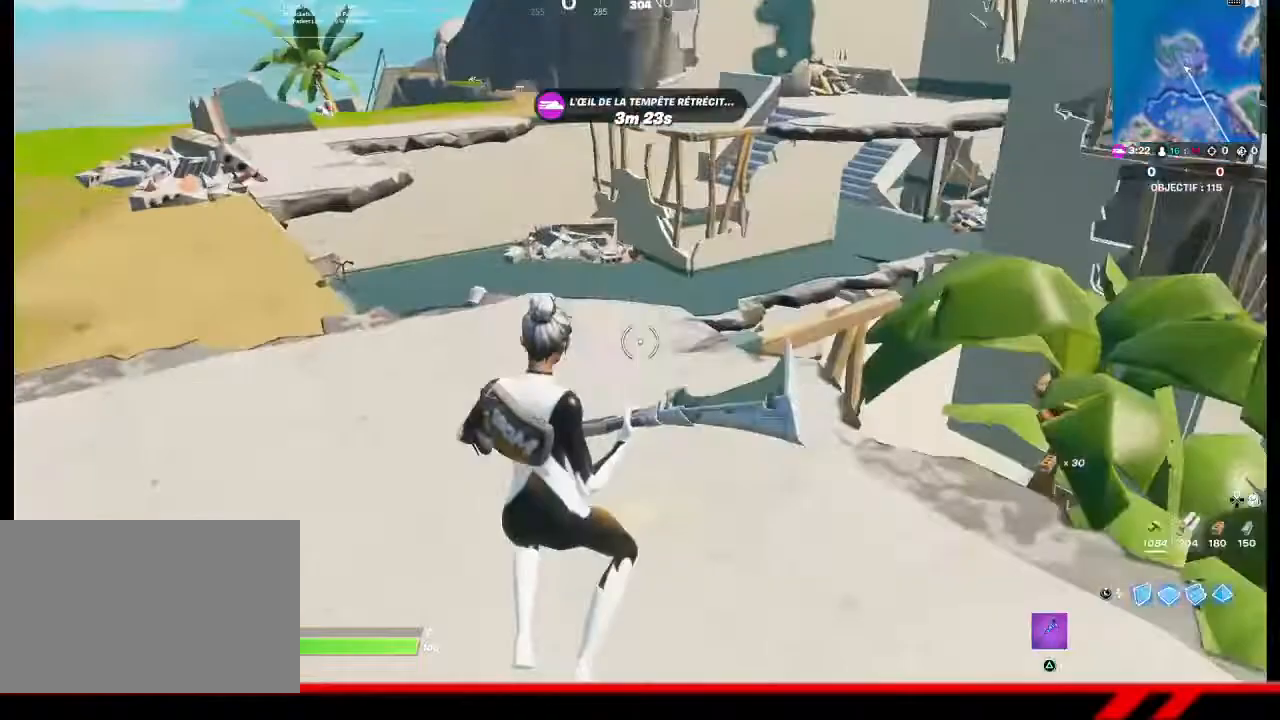
{"buttons": [], "left_stick": "up", "right_stick": "center", "events": []}
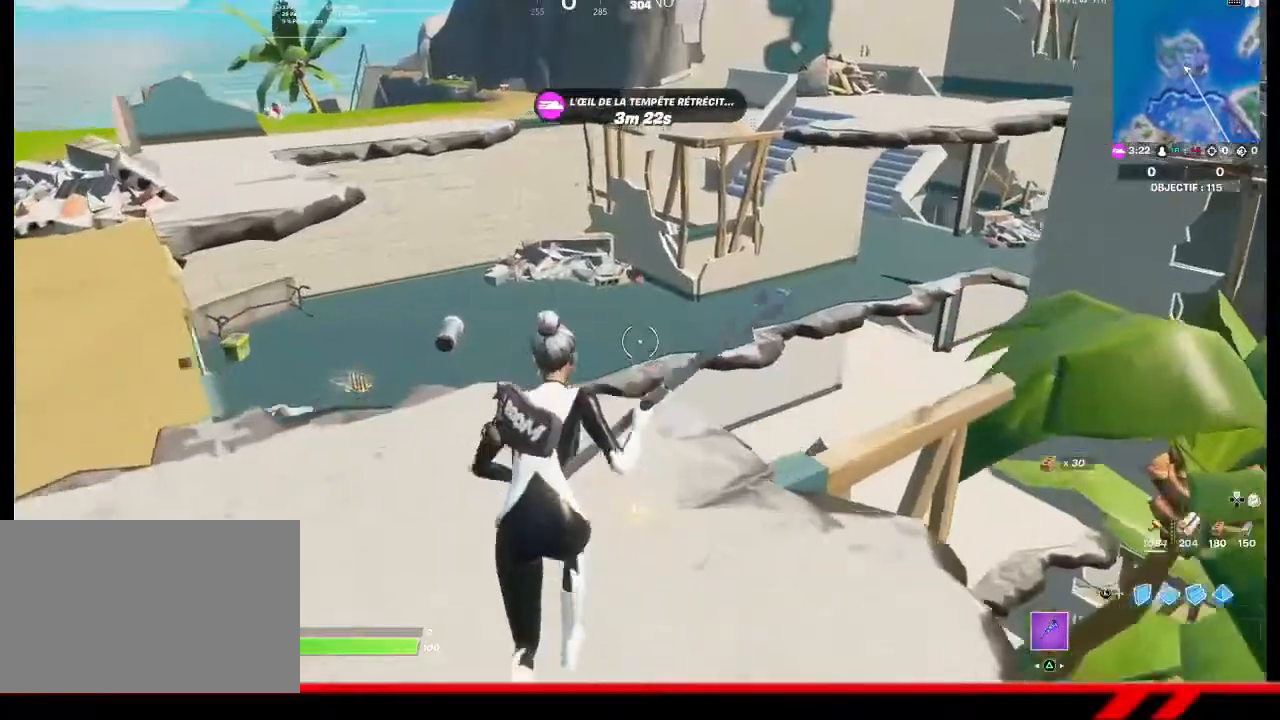
{"buttons": [], "left_stick": "up", "right_stick": "center", "events": [[400, "CROSS", "down"], [467, "CROSS", "up"]]}